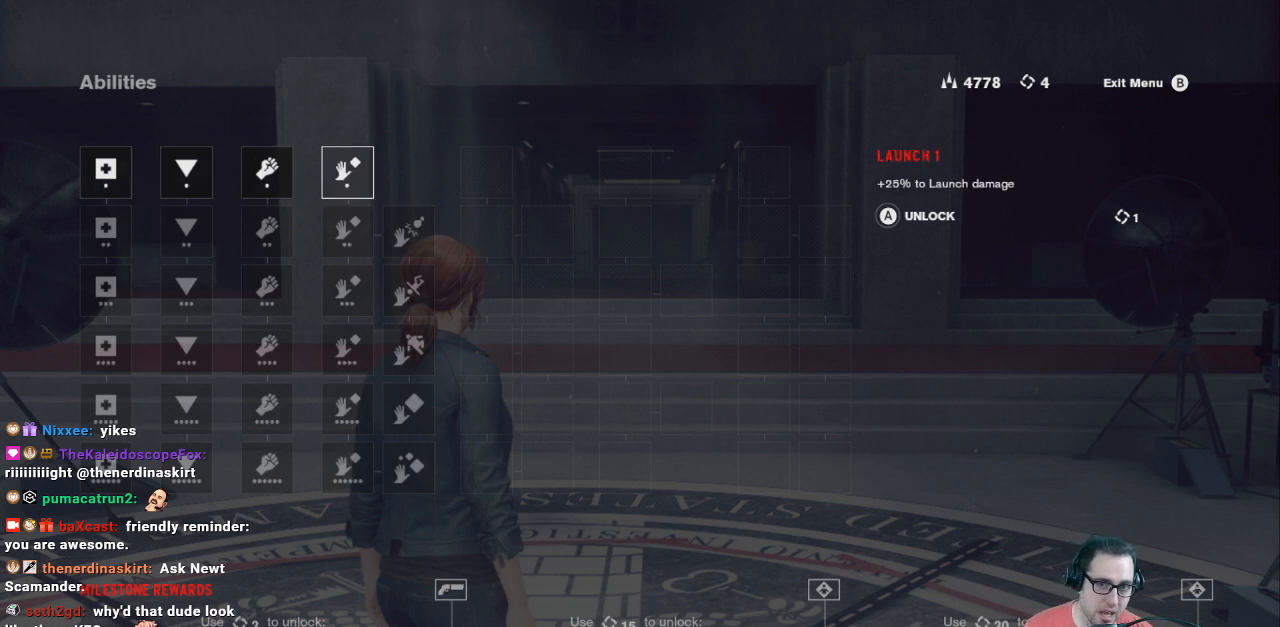
Gameplay with a controller (Xbox layout); each line is a JSON object with the inputs held at the frame after it. "events" lists button and stick changes between this image and that frame as [ms after this image, input, new state], when the widget could be followed in between.
{"buttons": [], "left_stick": "center", "right_stick": "center", "events": []}
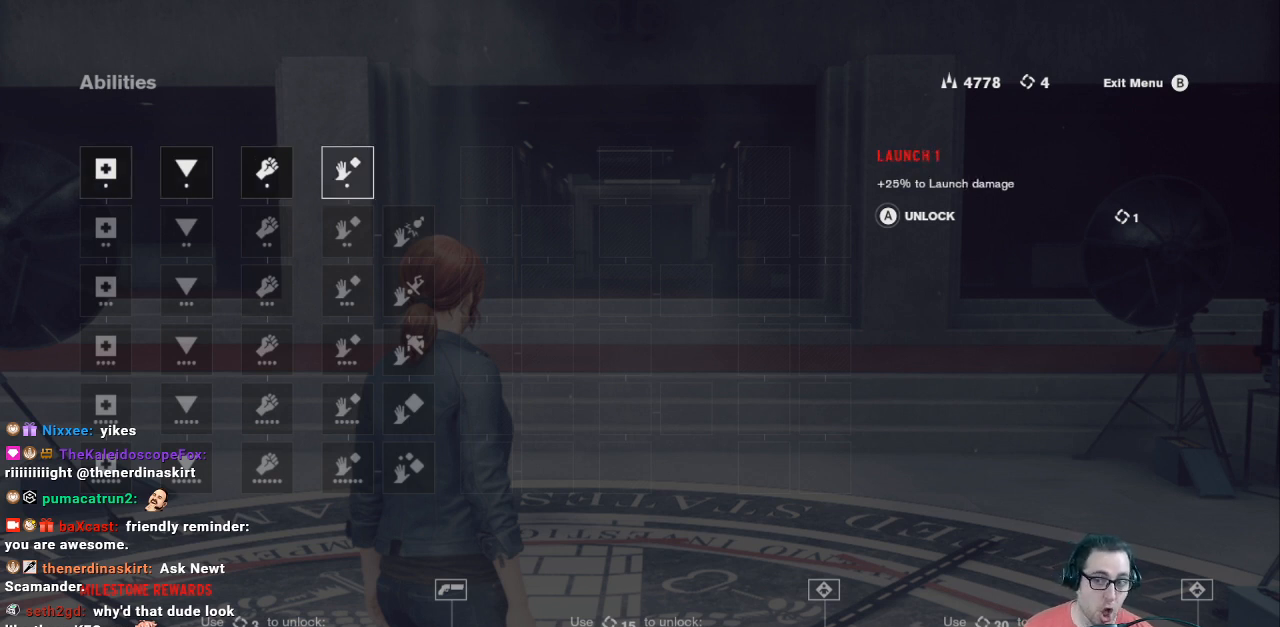
{"buttons": ["DPAD_DOWN"], "left_stick": "center", "right_stick": "center", "events": [[500, "DPAD_DOWN", "down"]]}
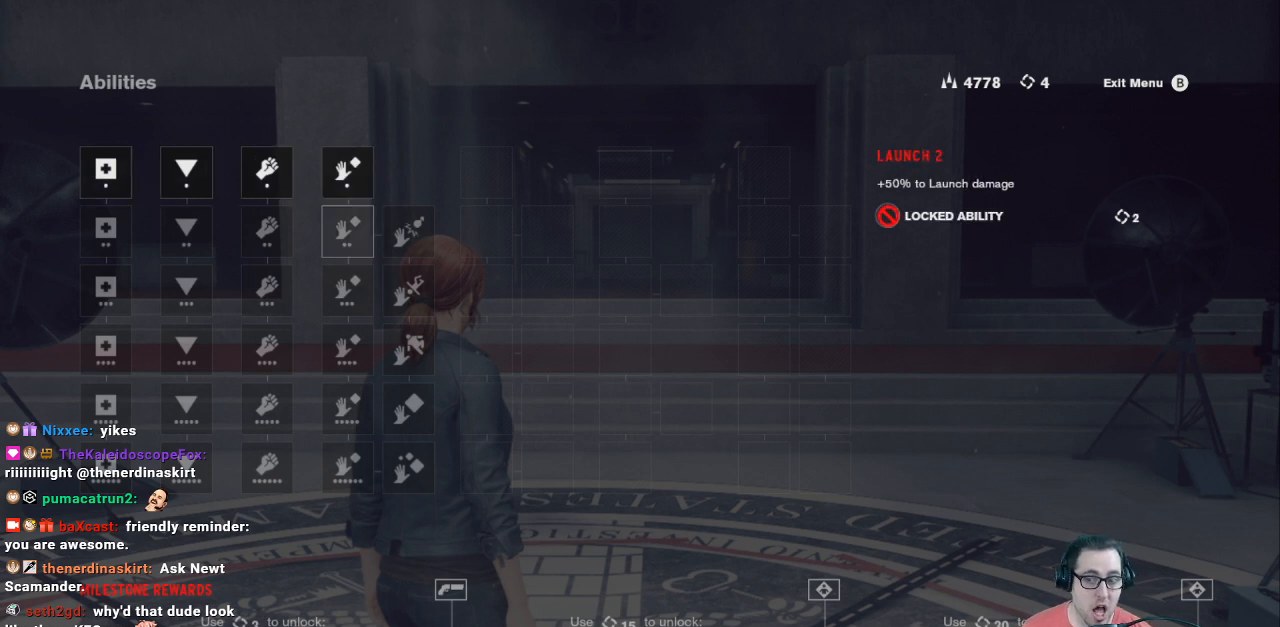
{"buttons": [], "left_stick": "center", "right_stick": "center", "events": [[133, "DPAD_DOWN", "up"], [333, "DPAD_RIGHT", "down"], [400, "DPAD_RIGHT", "up"]]}
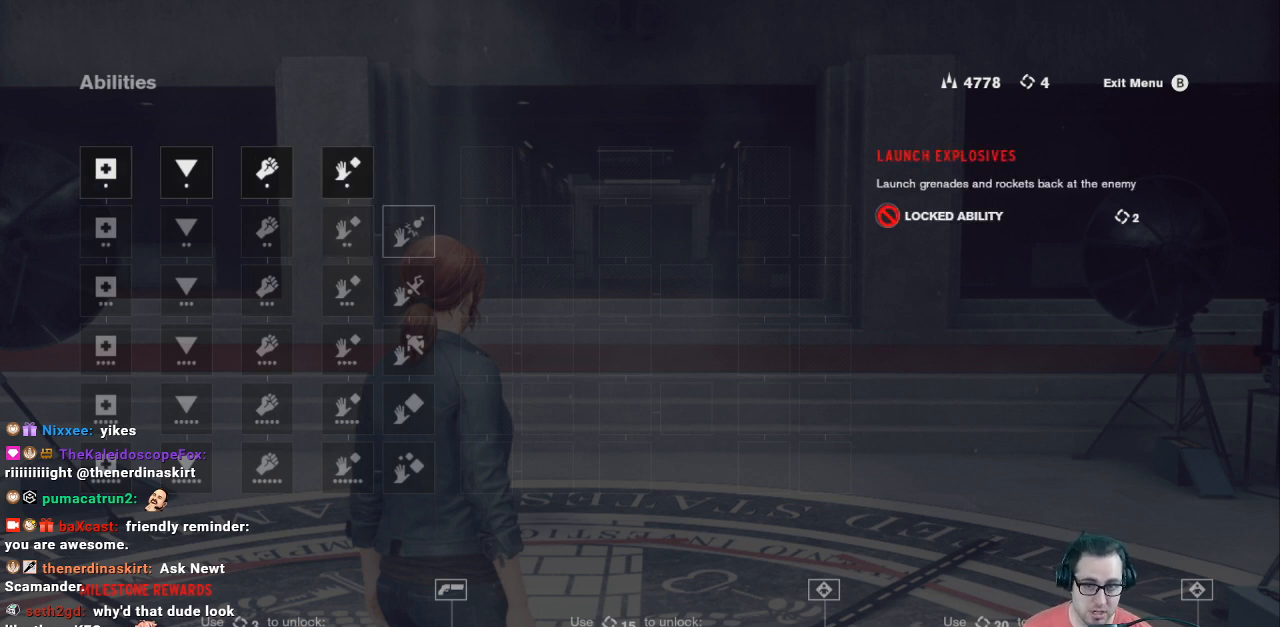
{"buttons": [], "left_stick": "center", "right_stick": "center", "events": []}
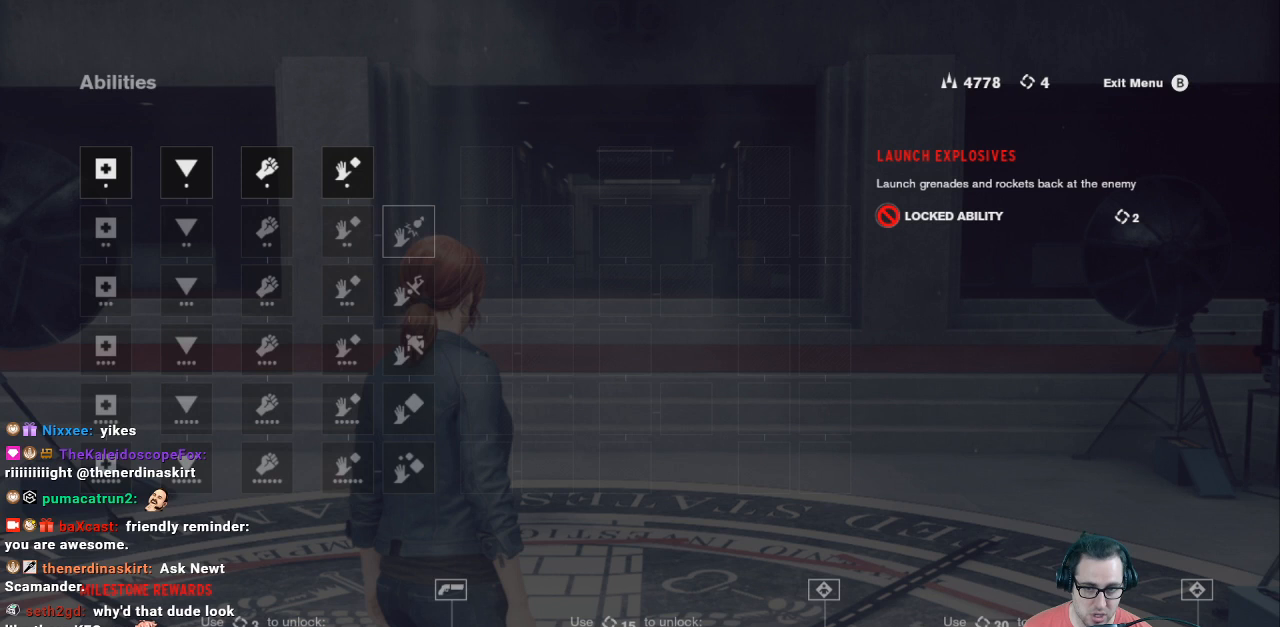
{"buttons": [], "left_stick": "center", "right_stick": "center", "events": []}
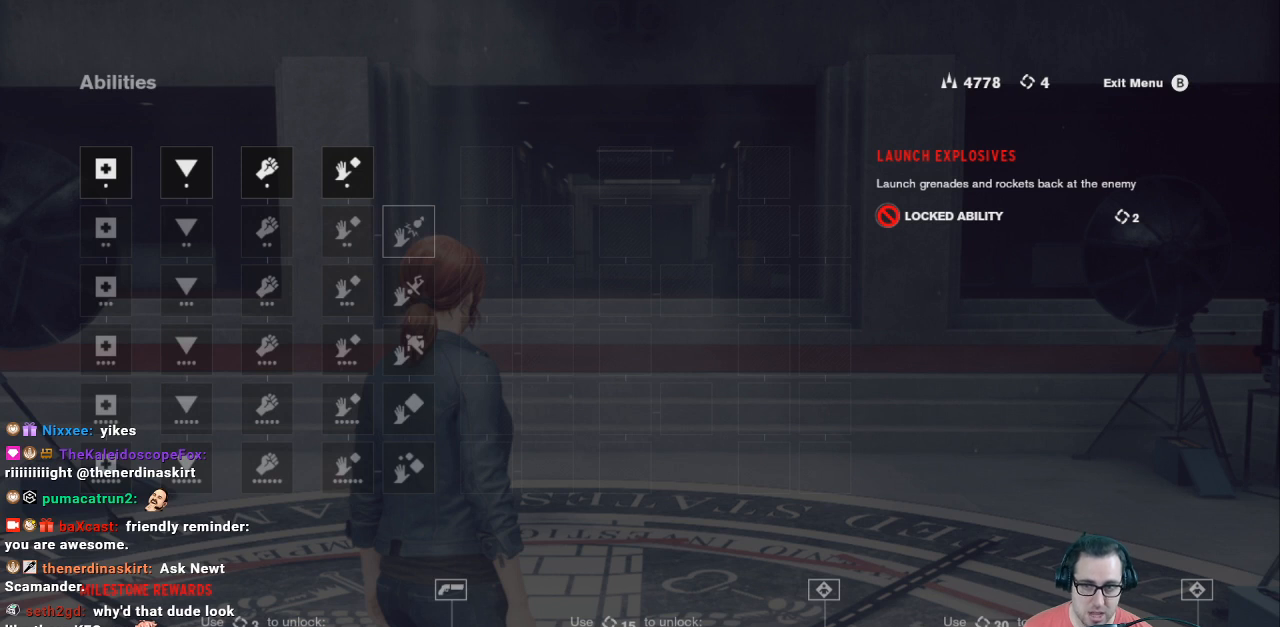
{"buttons": [], "left_stick": "center", "right_stick": "center", "events": []}
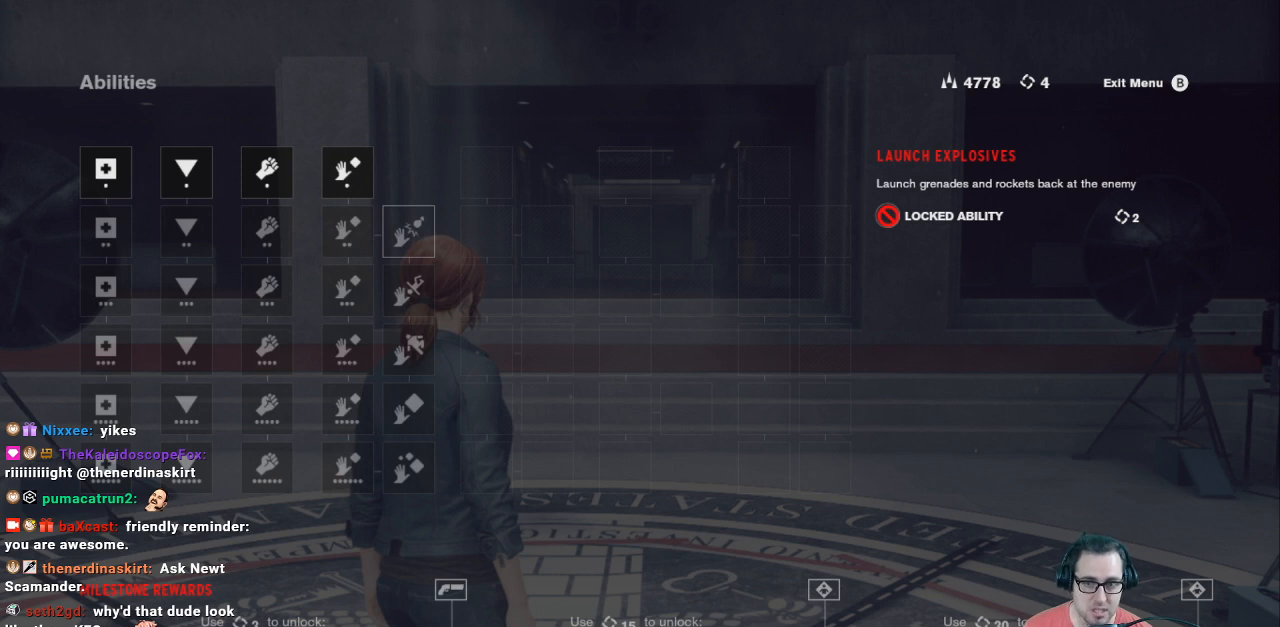
{"buttons": ["DPAD_LEFT"], "left_stick": "center", "right_stick": "center", "events": [[67, "DPAD_RIGHT", "down"], [200, "DPAD_RIGHT", "up"], [433, "DPAD_LEFT", "down"]]}
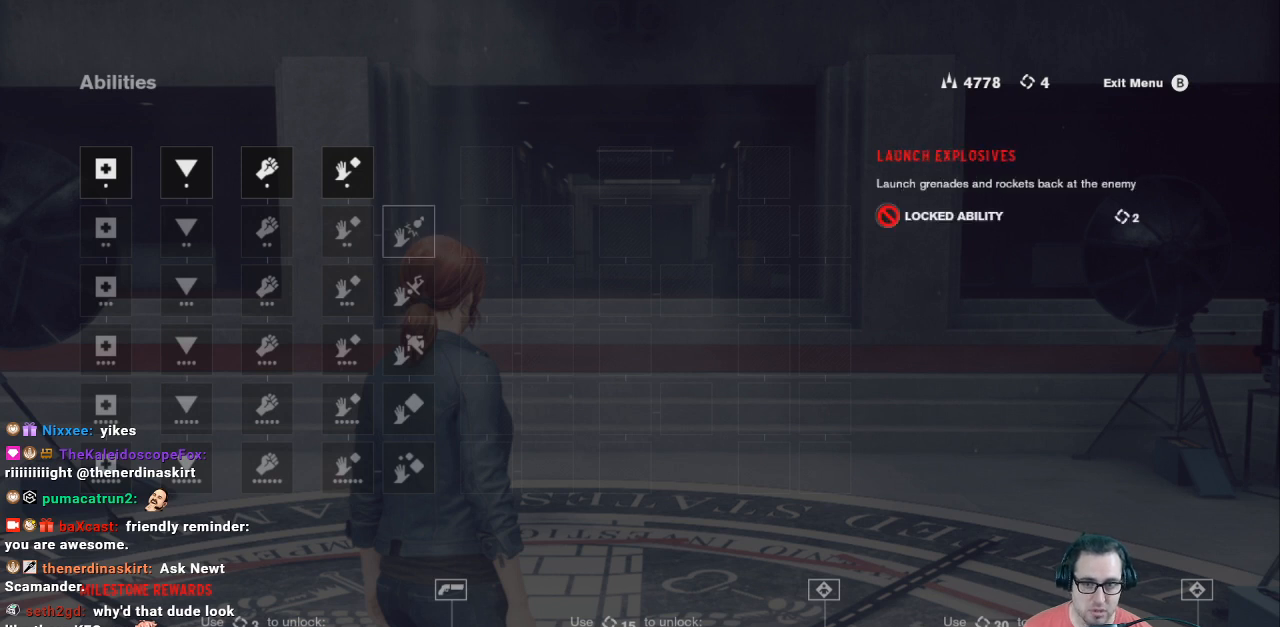
{"buttons": [], "left_stick": "center", "right_stick": "center", "events": [[33, "DPAD_LEFT", "up"]]}
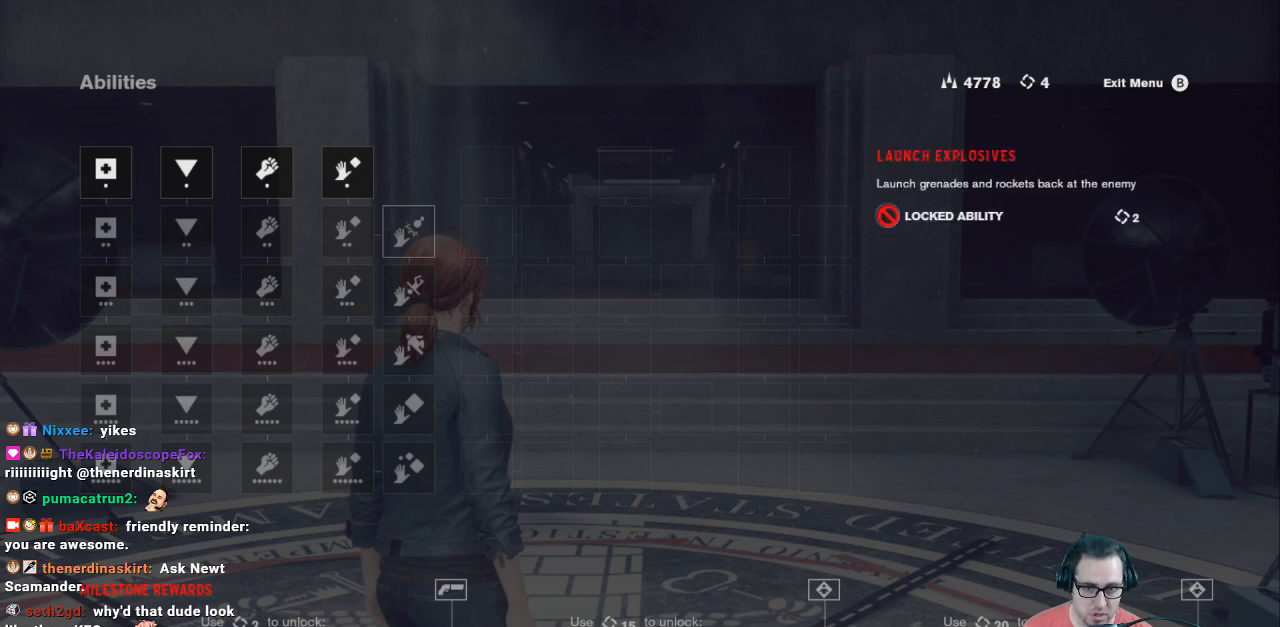
{"buttons": [], "left_stick": "center", "right_stick": "center", "events": []}
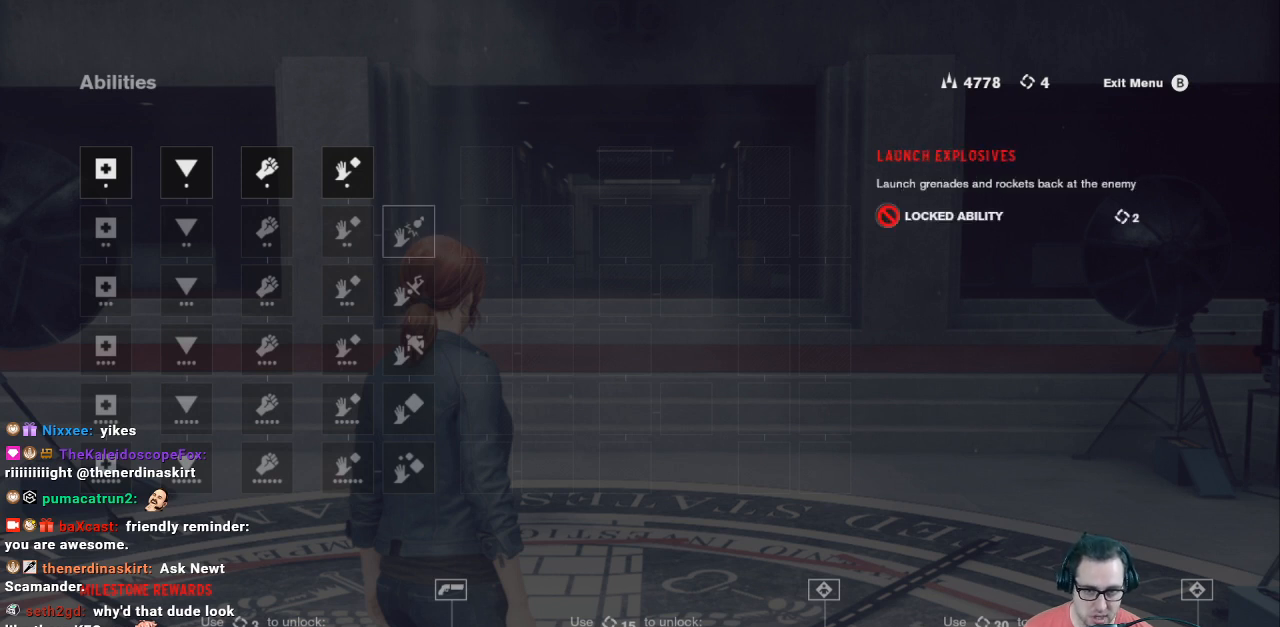
{"buttons": [], "left_stick": "center", "right_stick": "center", "events": []}
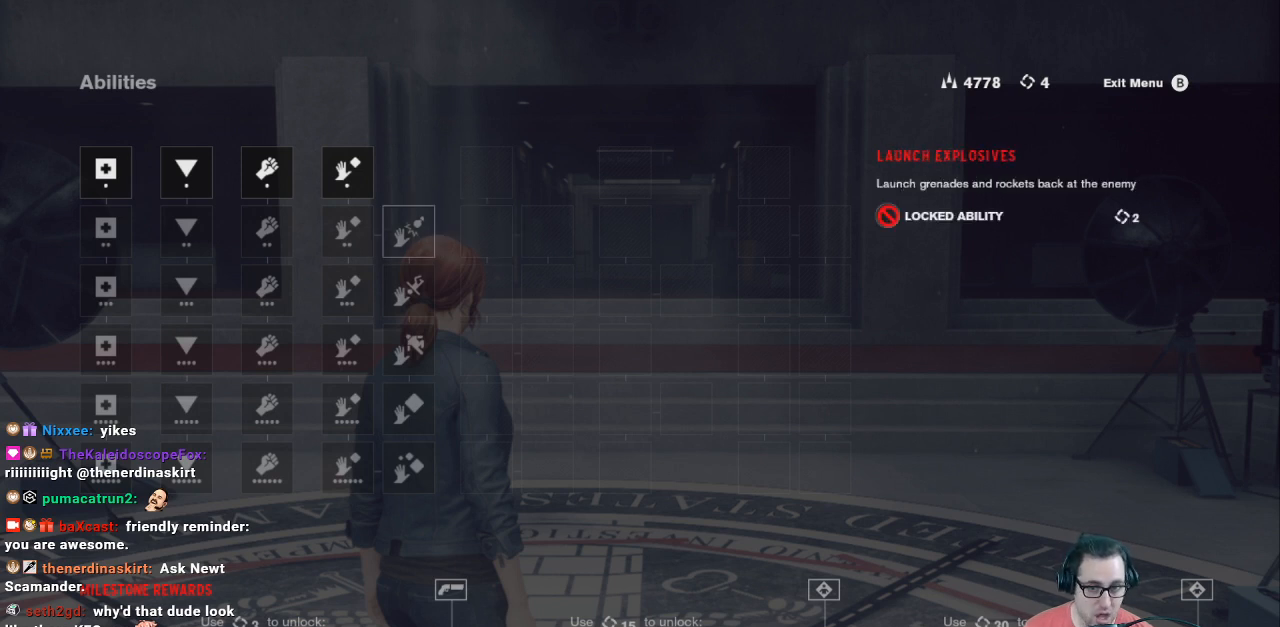
{"buttons": [], "left_stick": "center", "right_stick": "center", "events": []}
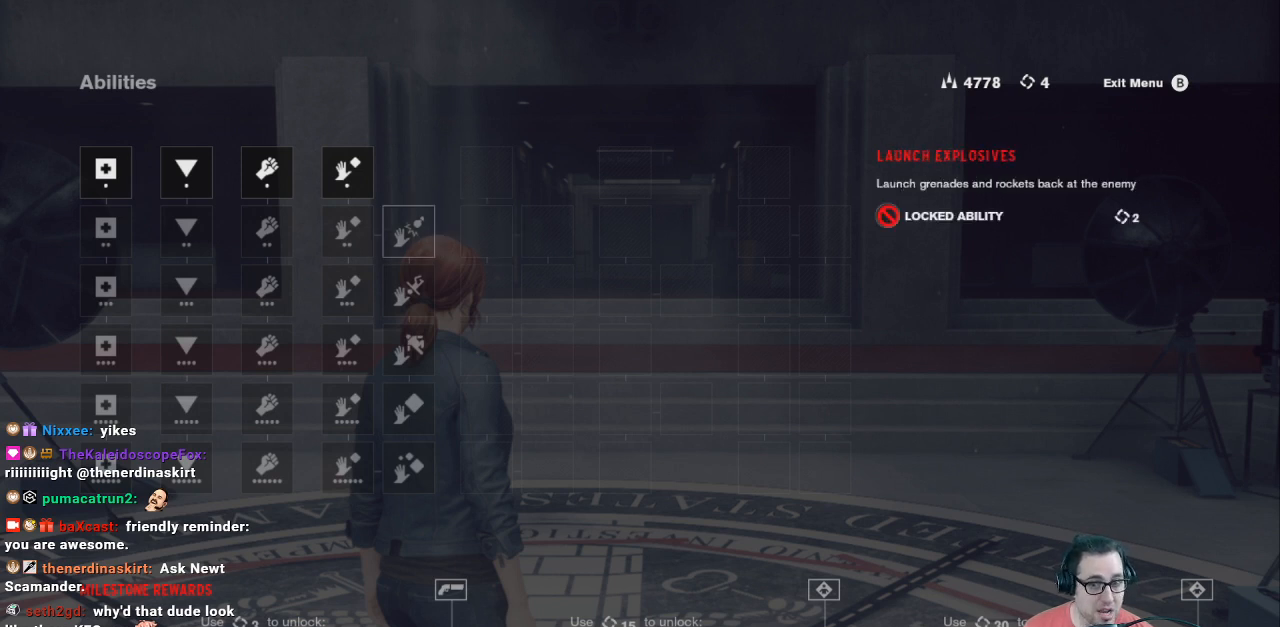
{"buttons": [], "left_stick": "center", "right_stick": "center", "events": []}
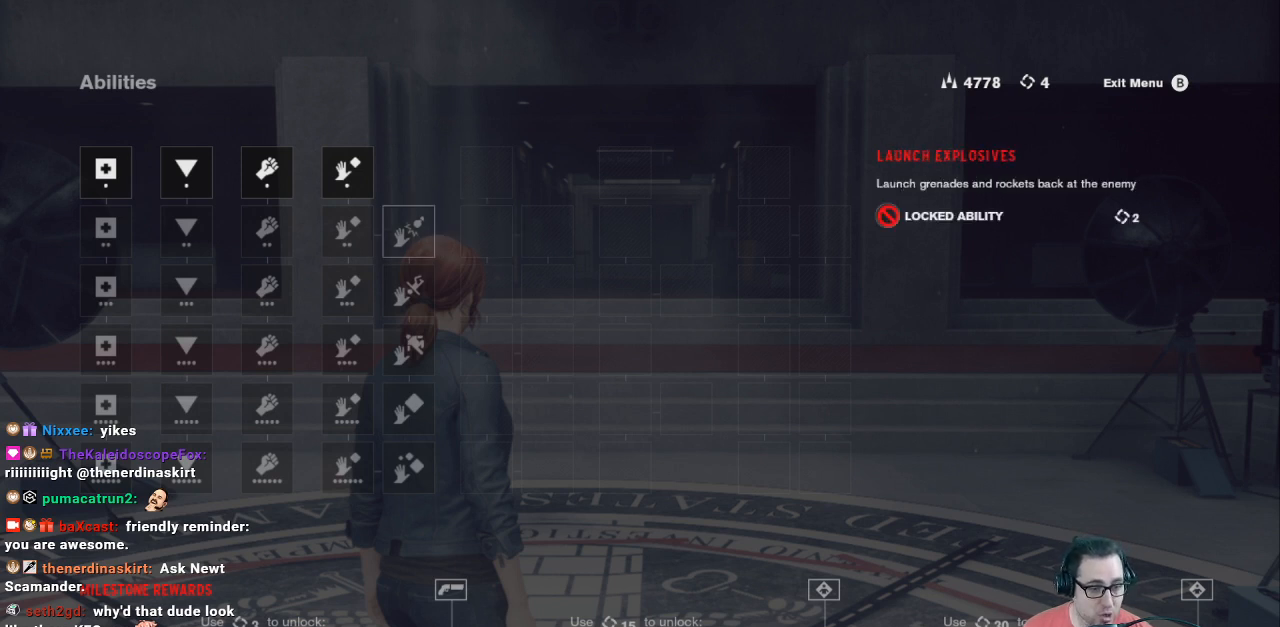
{"buttons": [], "left_stick": "center", "right_stick": "center", "events": []}
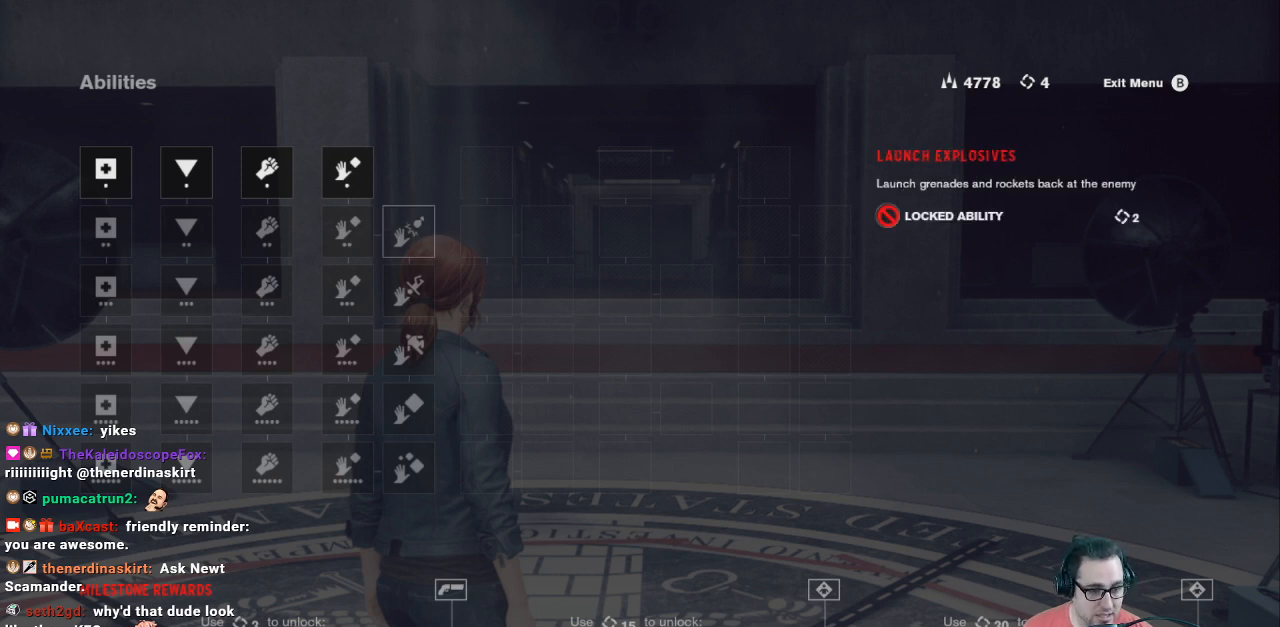
{"buttons": [], "left_stick": "center", "right_stick": "center", "events": []}
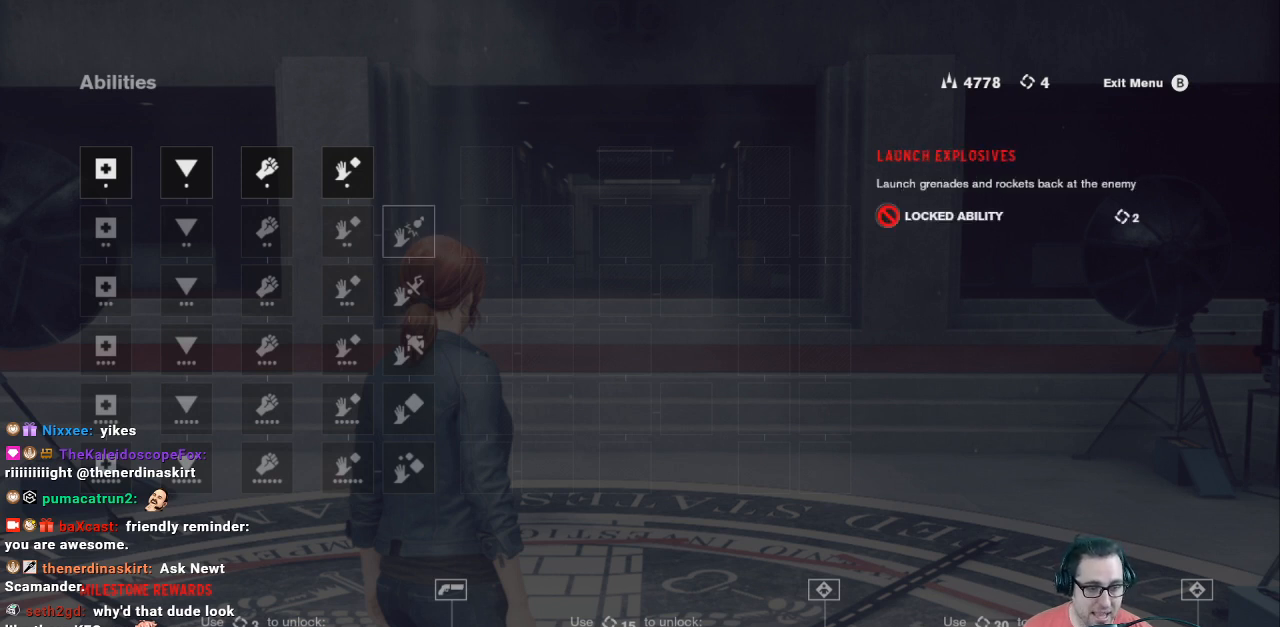
{"buttons": [], "left_stick": "center", "right_stick": "center", "events": [[233, "DPAD_LEFT", "down"], [333, "DPAD_LEFT", "up"]]}
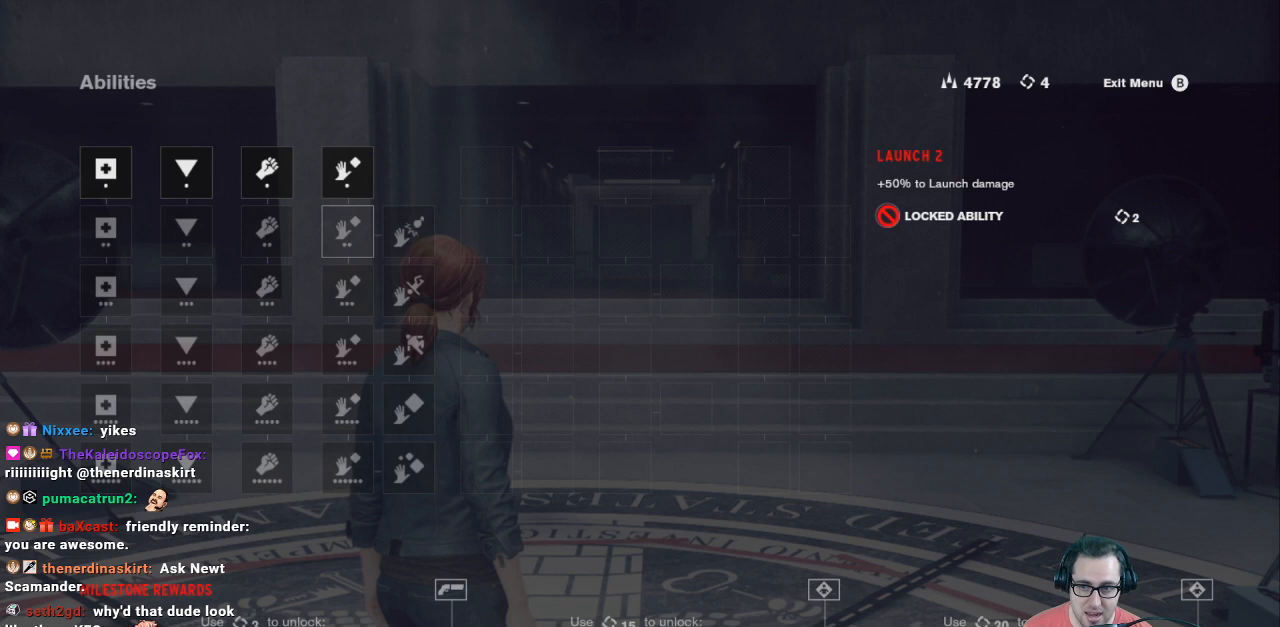
{"buttons": [], "left_stick": "center", "right_stick": "center", "events": []}
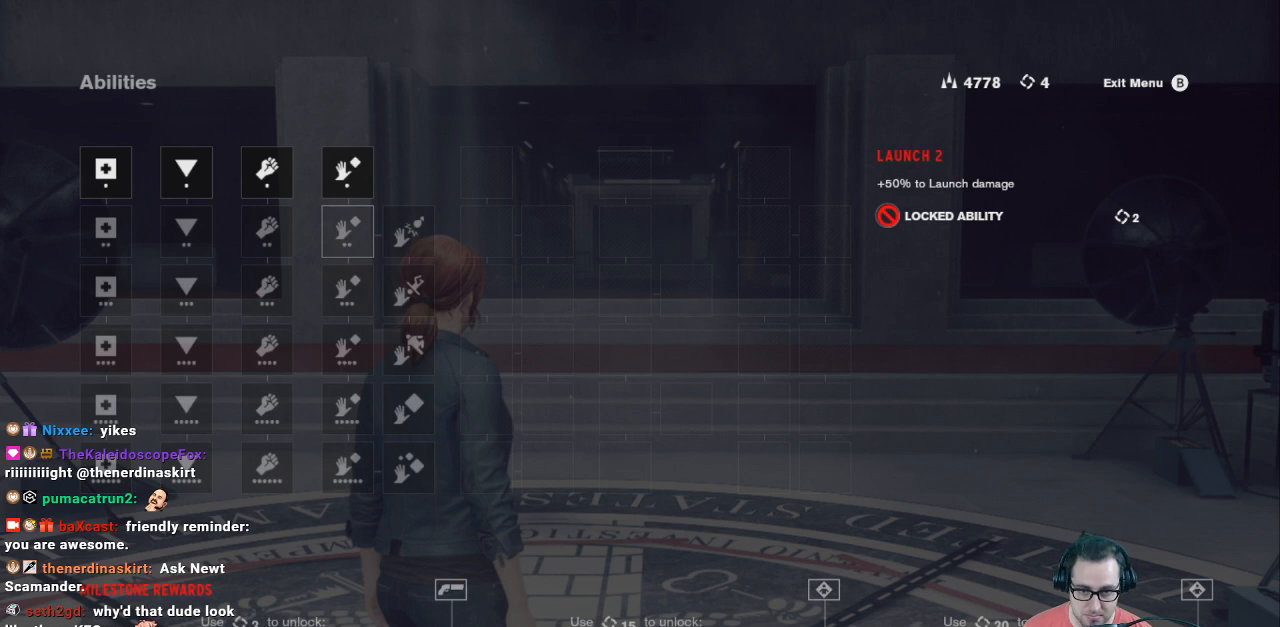
{"buttons": [], "left_stick": "center", "right_stick": "center", "events": [[233, "DPAD_DOWN", "down"], [367, "DPAD_DOWN", "up"]]}
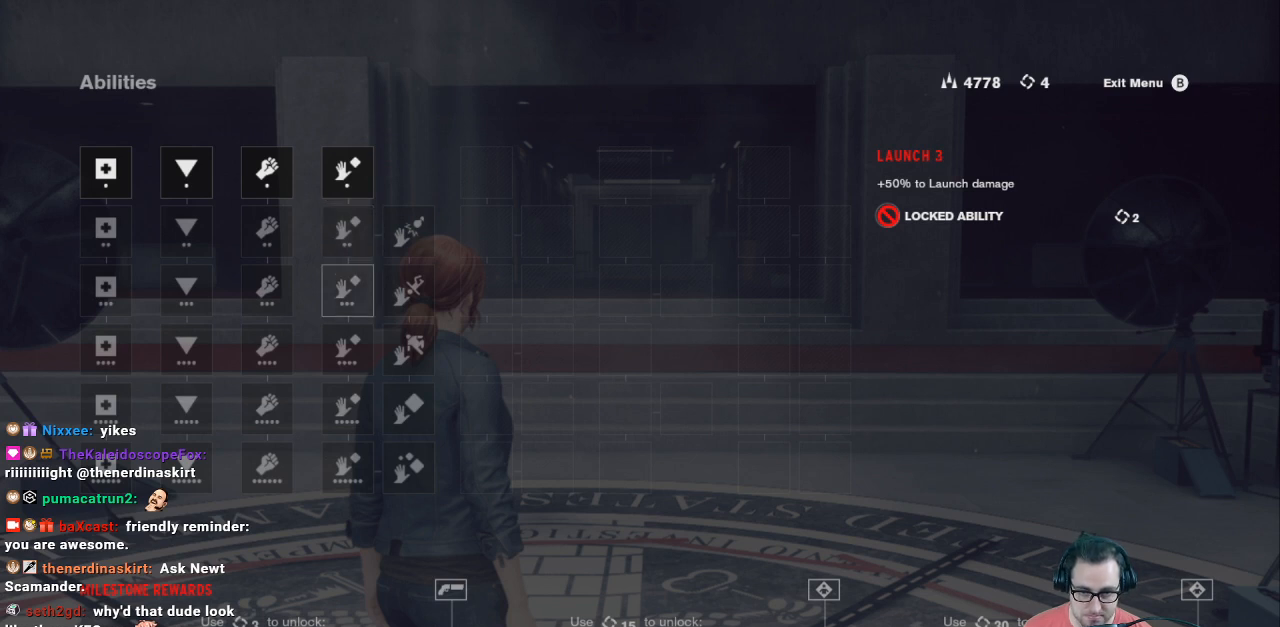
{"buttons": [], "left_stick": "center", "right_stick": "center", "events": [[133, "DPAD_DOWN", "down"], [267, "DPAD_DOWN", "up"]]}
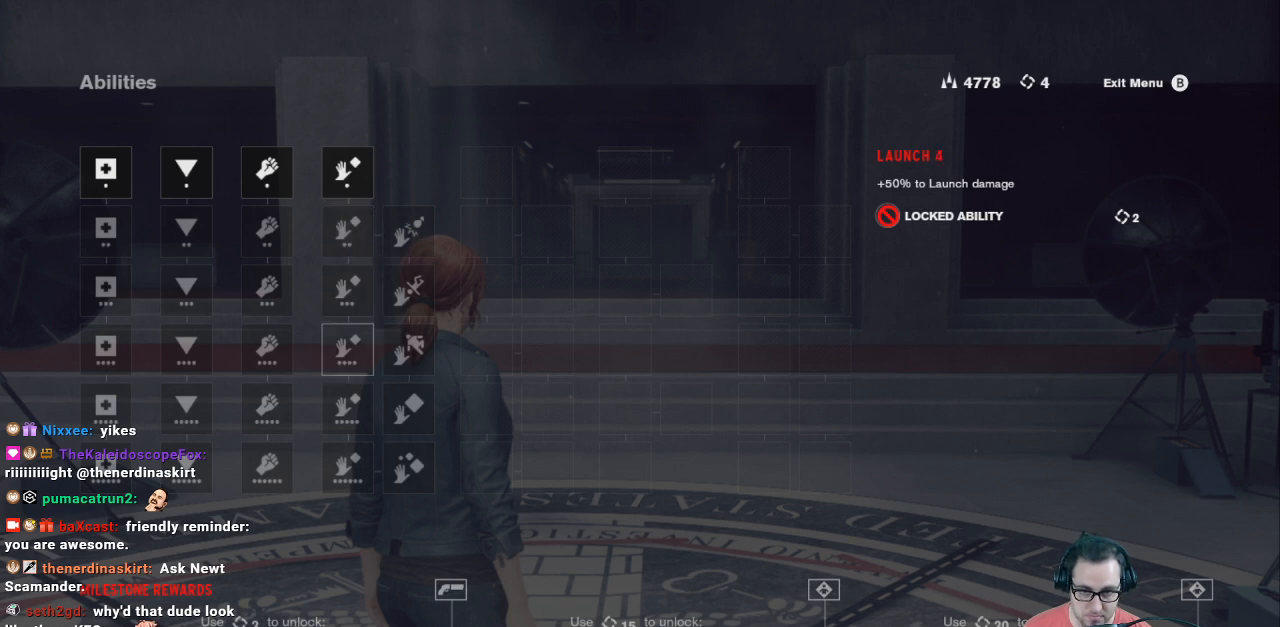
{"buttons": [], "left_stick": "center", "right_stick": "center", "events": [[67, "DPAD_DOWN", "down"], [200, "DPAD_DOWN", "up"], [400, "DPAD_DOWN", "down"], [500, "DPAD_DOWN", "up"]]}
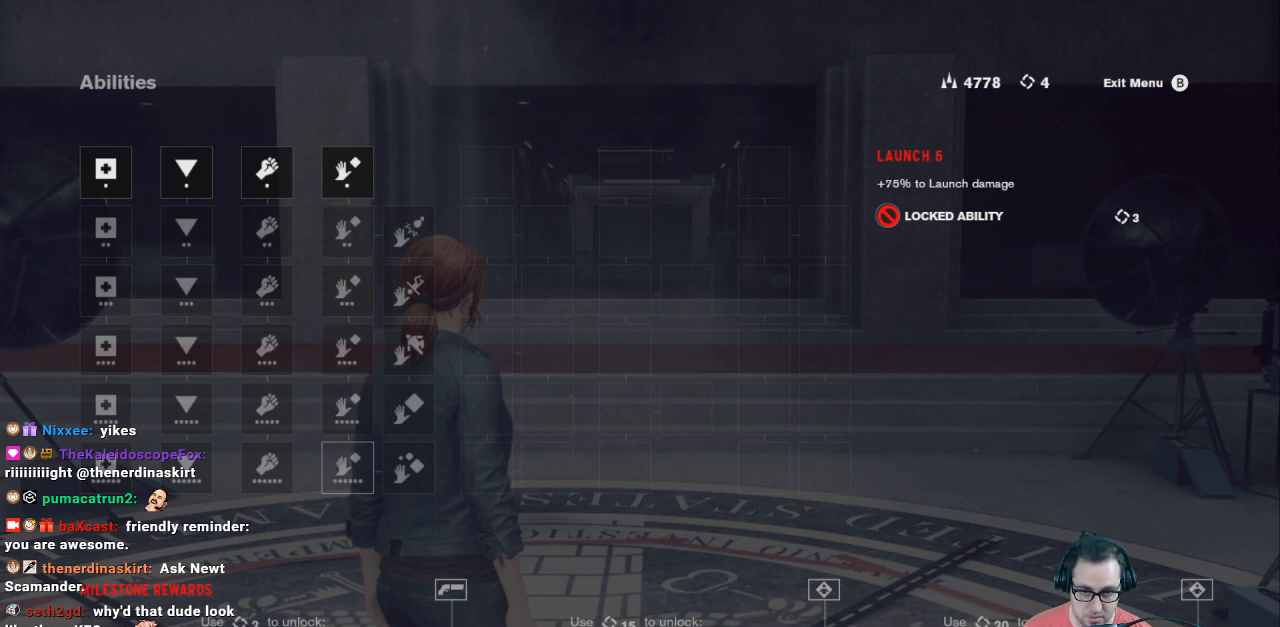
{"buttons": [], "left_stick": "center", "right_stick": "center", "events": [[167, "DPAD_DOWN", "down"], [300, "DPAD_DOWN", "up"]]}
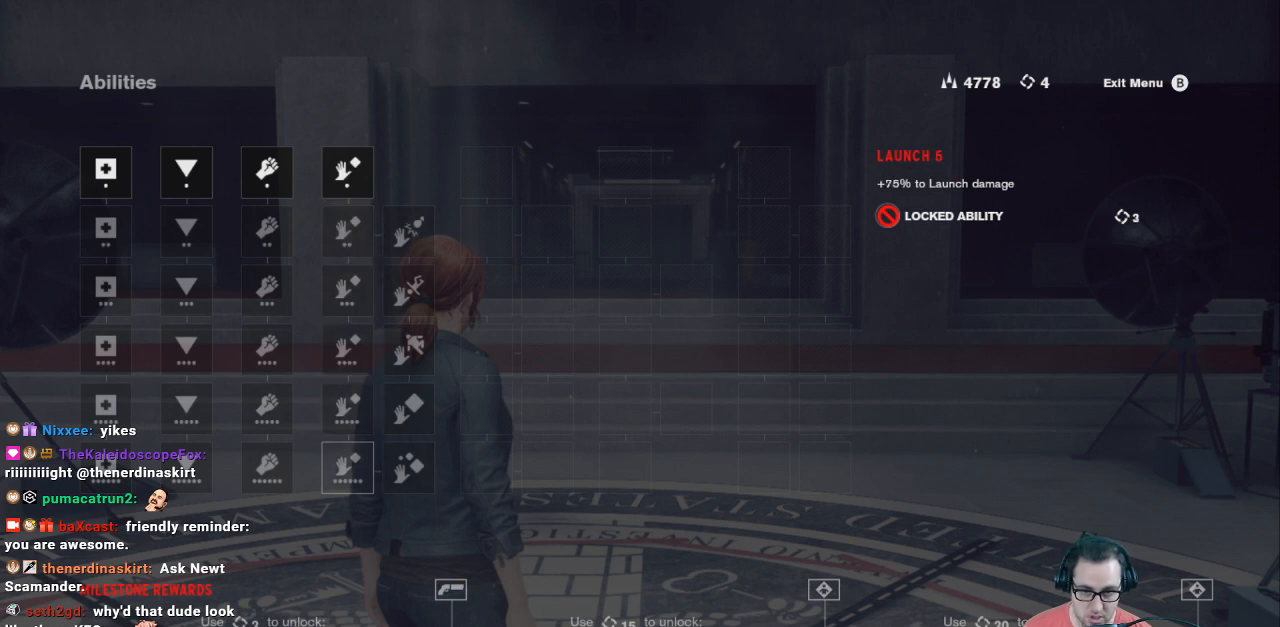
{"buttons": [], "left_stick": "center", "right_stick": "center", "events": []}
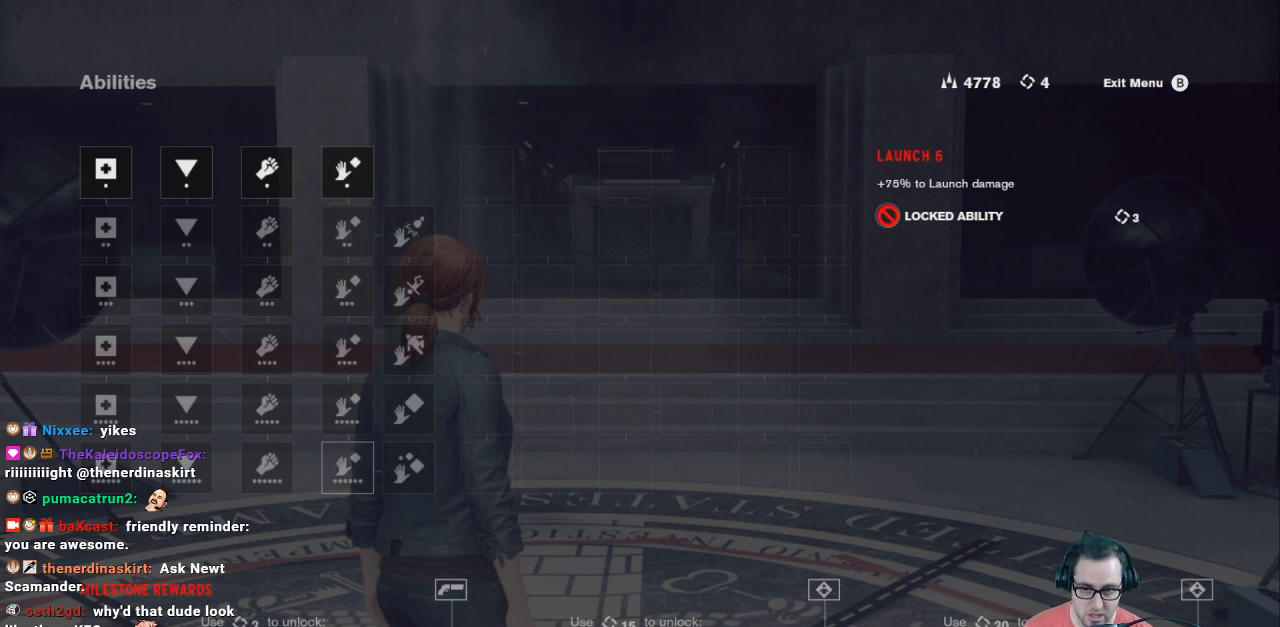
{"buttons": [], "left_stick": "center", "right_stick": "center", "events": []}
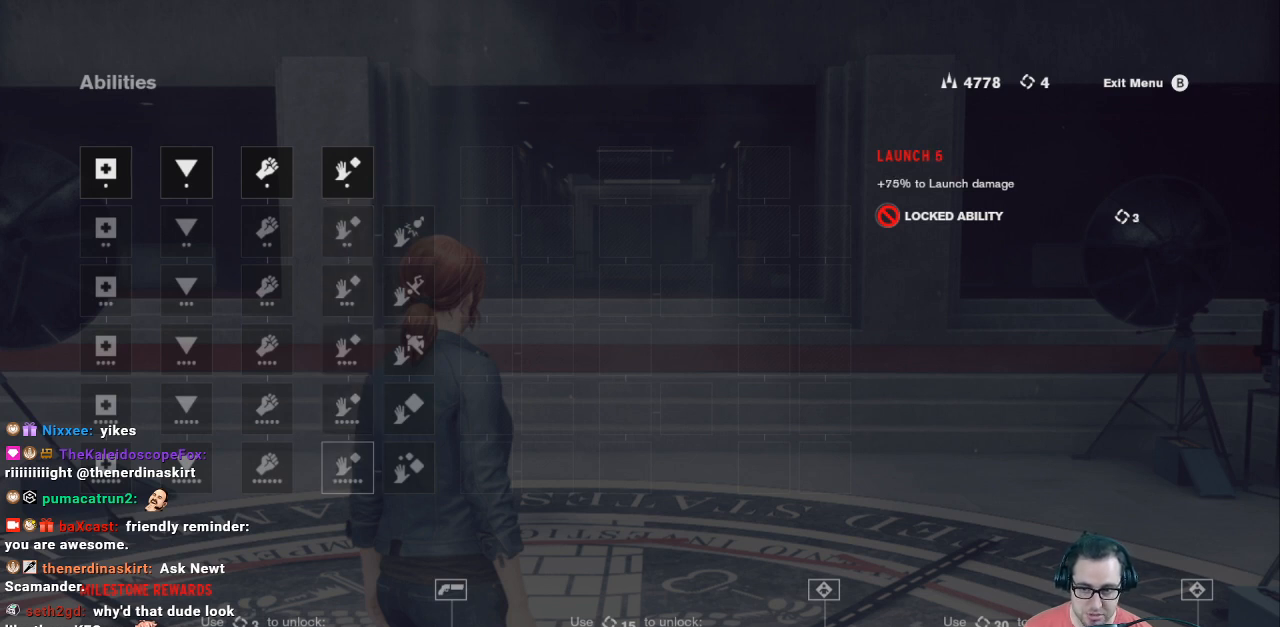
{"buttons": [], "left_stick": "center", "right_stick": "center", "events": []}
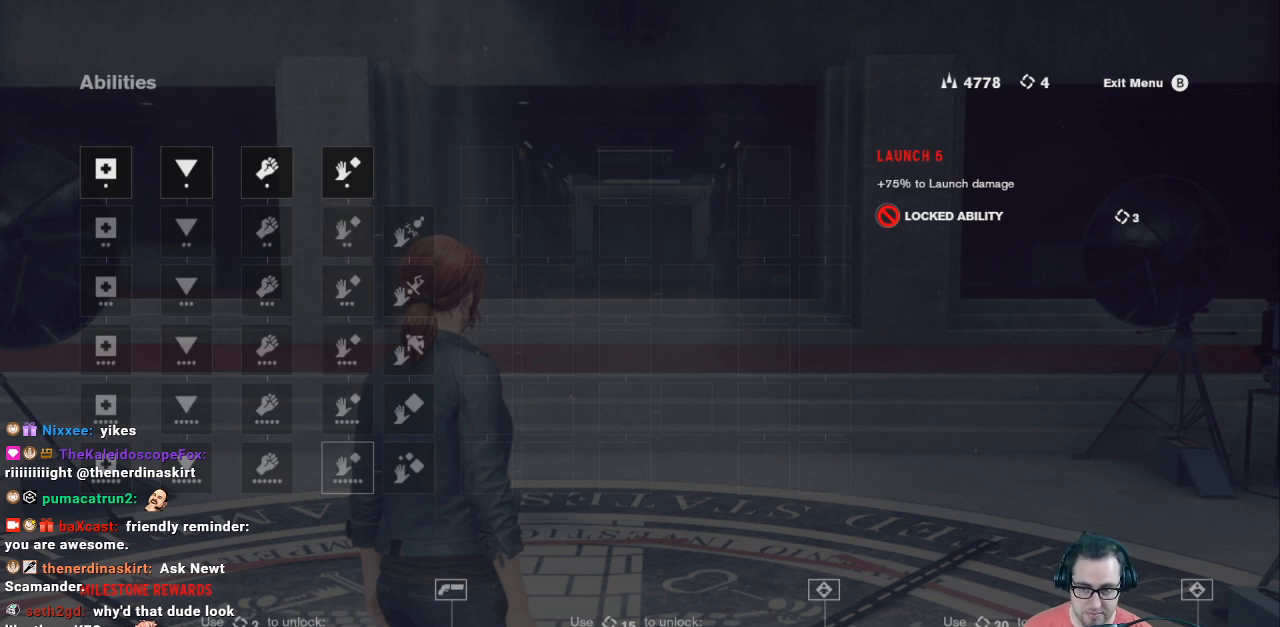
{"buttons": [], "left_stick": "center", "right_stick": "center", "events": []}
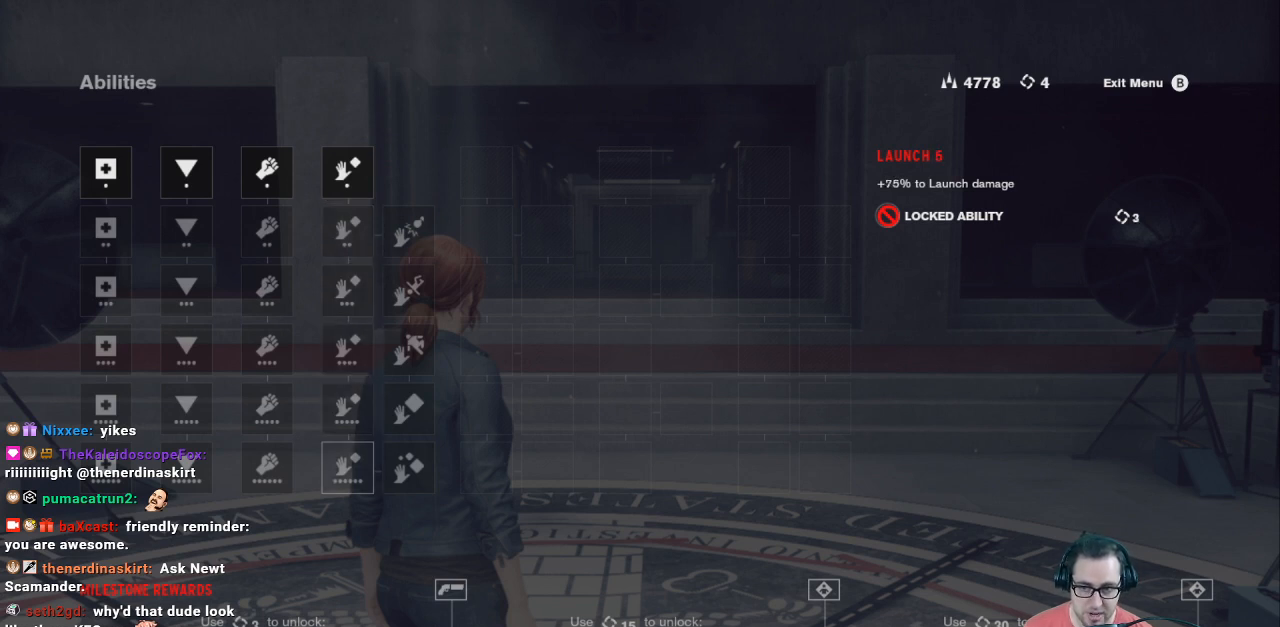
{"buttons": [], "left_stick": "center", "right_stick": "center", "events": []}
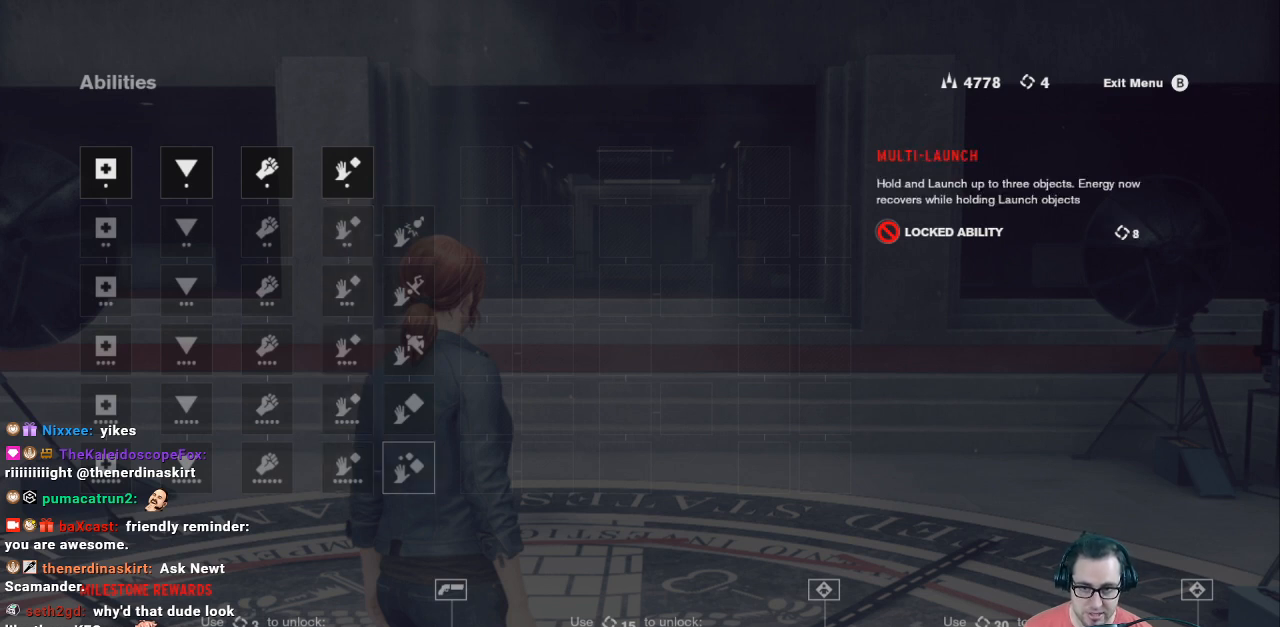
{"buttons": [], "left_stick": "center", "right_stick": "center", "events": [[33, "DPAD_RIGHT", "down"], [133, "DPAD_RIGHT", "up"]]}
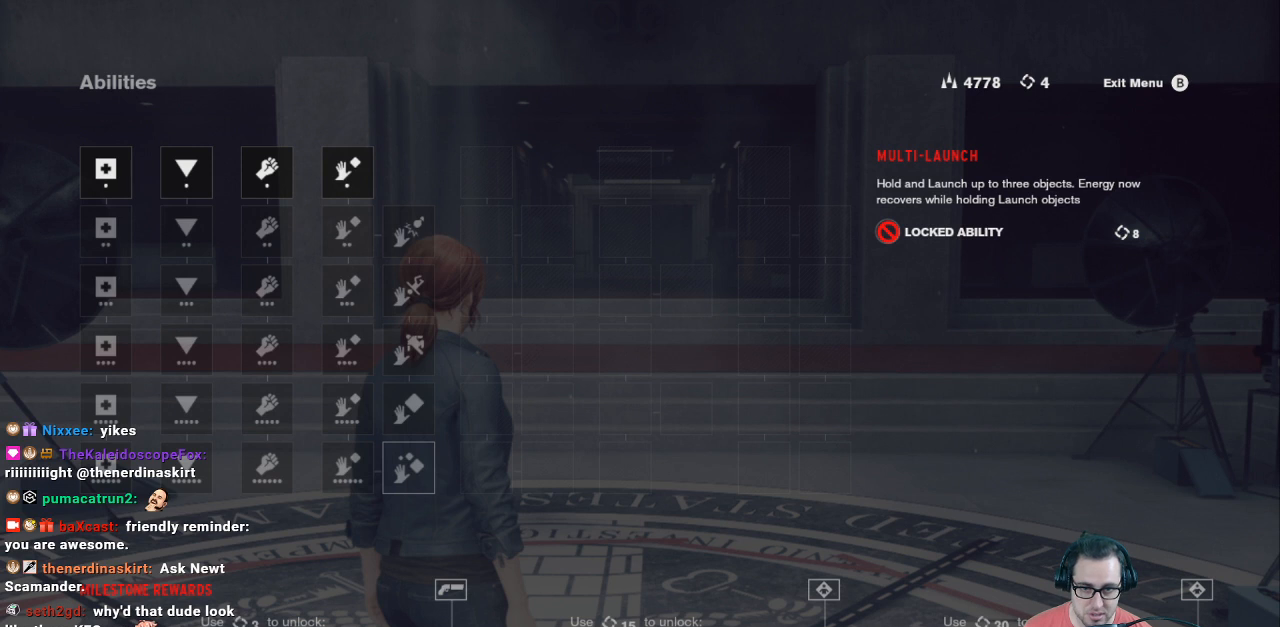
{"buttons": [], "left_stick": "center", "right_stick": "center", "events": []}
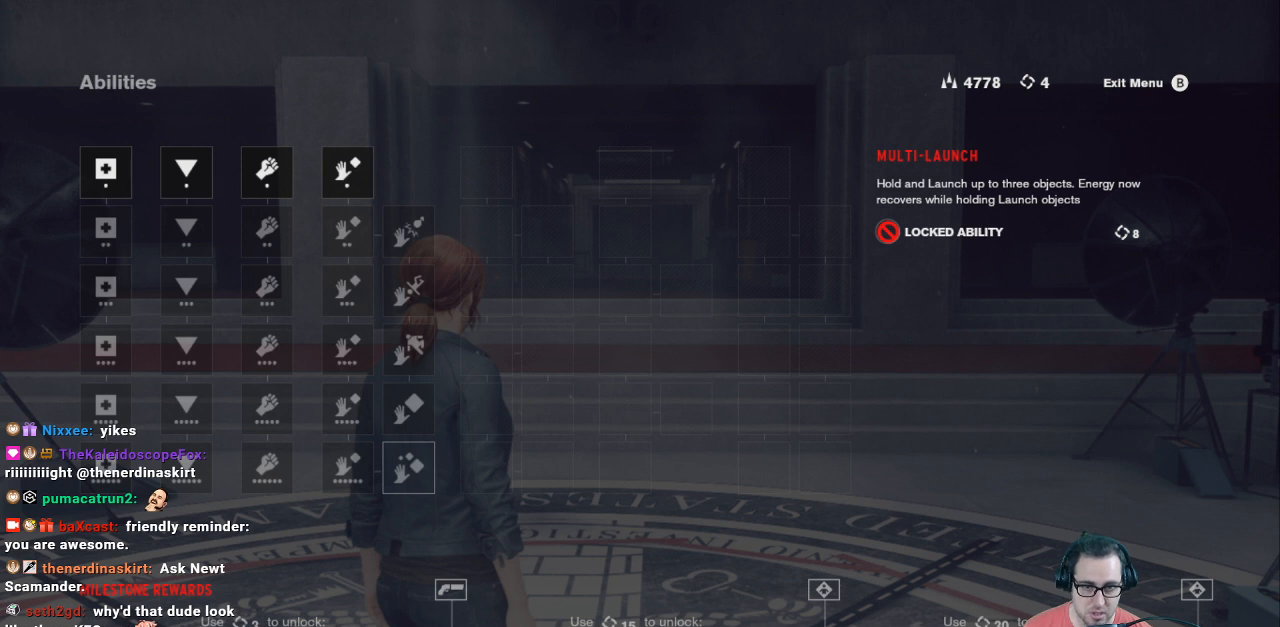
{"buttons": [], "left_stick": "center", "right_stick": "center", "events": []}
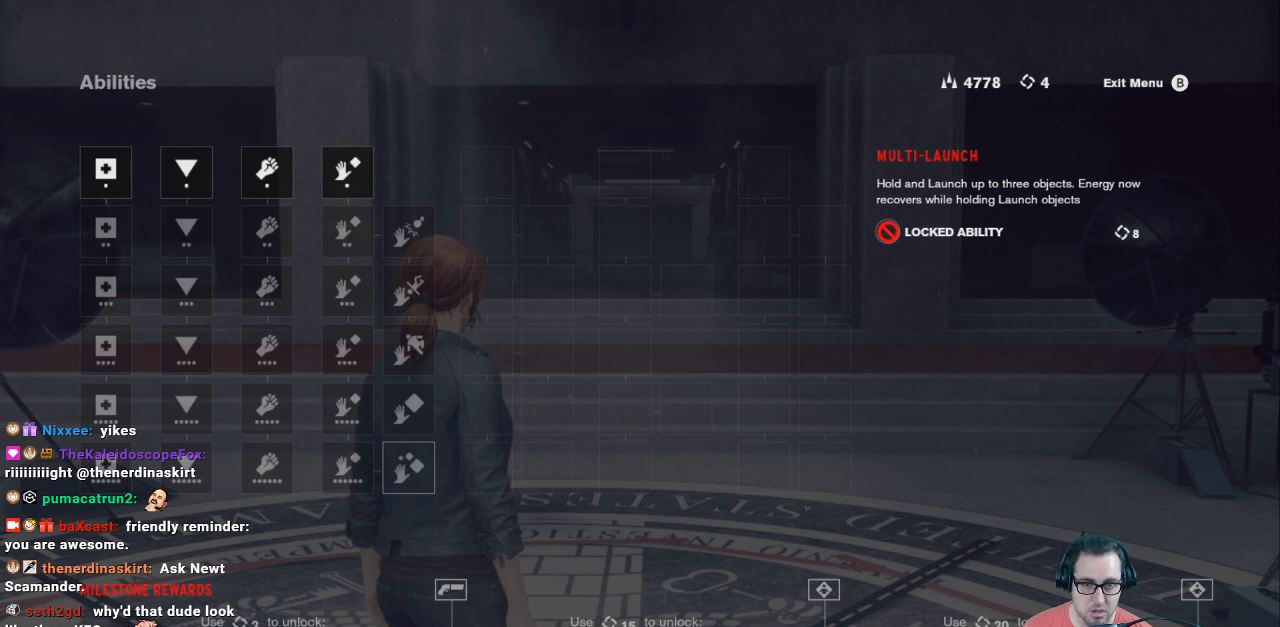
{"buttons": [], "left_stick": "center", "right_stick": "center", "events": []}